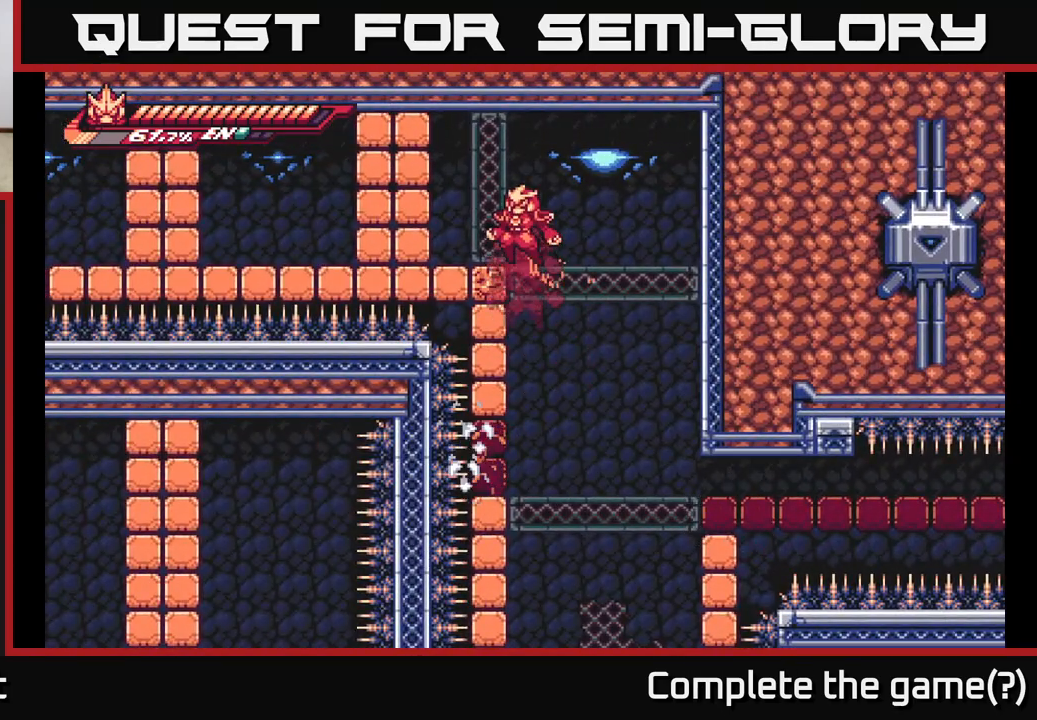
Gameplay with a controller (Xbox layout); each line is a JSON object with the inputs held at the frame after it. "events" lists button and stick changes between this image and that frame as [ms after this image, input, new state], when the widget could be followed in between.
{"buttons": ["L2"], "left_stick": "left", "right_stick": "center", "events": [[133, "X", "down"], [267, "X", "up"], [333, "X", "down"], [367, "A", "up"], [467, "X", "up"]]}
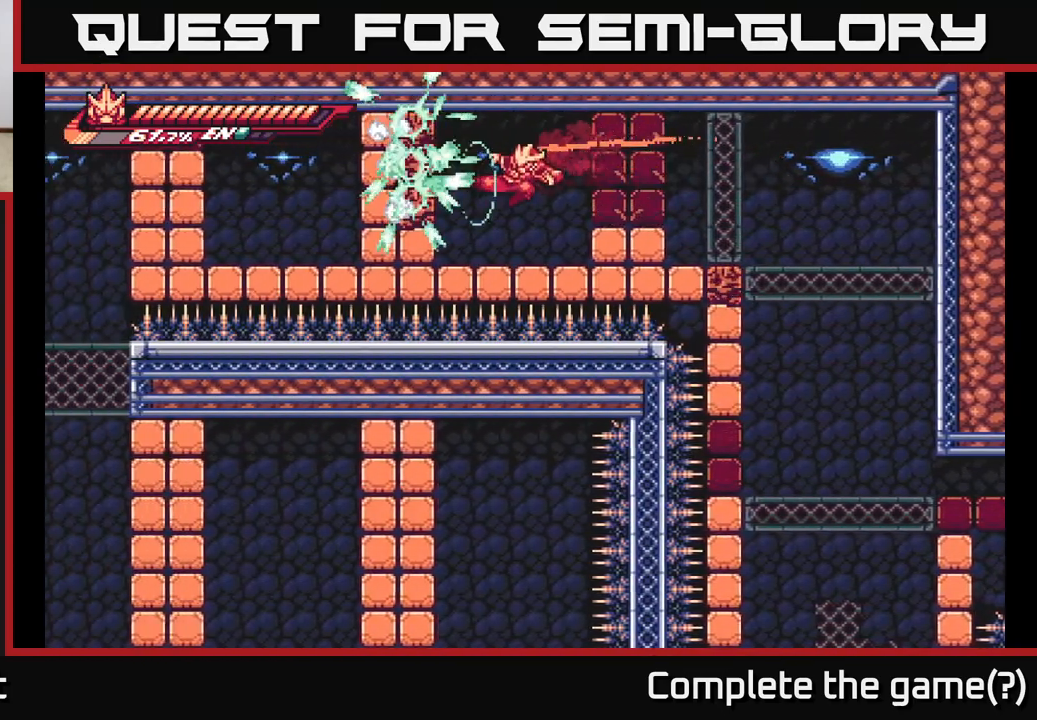
{"buttons": ["A"], "left_stick": "left", "right_stick": "center", "events": [[67, "L2", "up"], [133, "L2", "down"], [167, "A", "down"], [233, "X", "down"], [367, "X", "up"], [433, "L2", "up"]]}
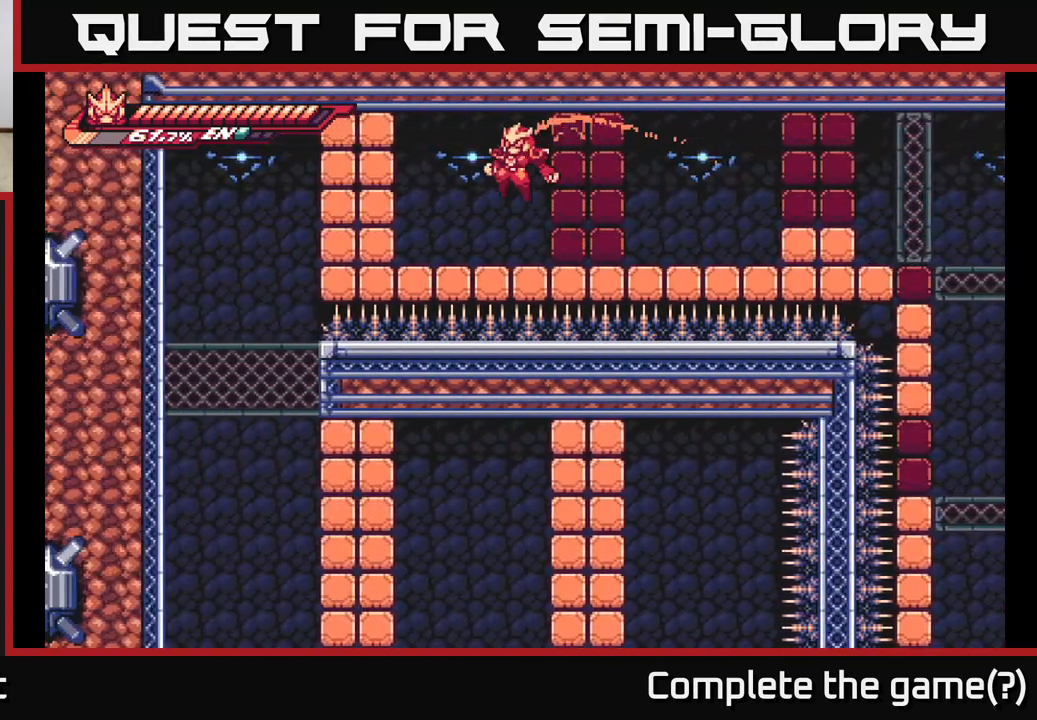
{"buttons": ["A"], "left_stick": "up-left", "right_stick": "center", "events": [[17, "A", "up"], [183, "L2", "down"], [200, "A", "down"], [217, "left_stick", "up-left"], [233, "X", "down"], [367, "X", "up"], [383, "L2", "up"]]}
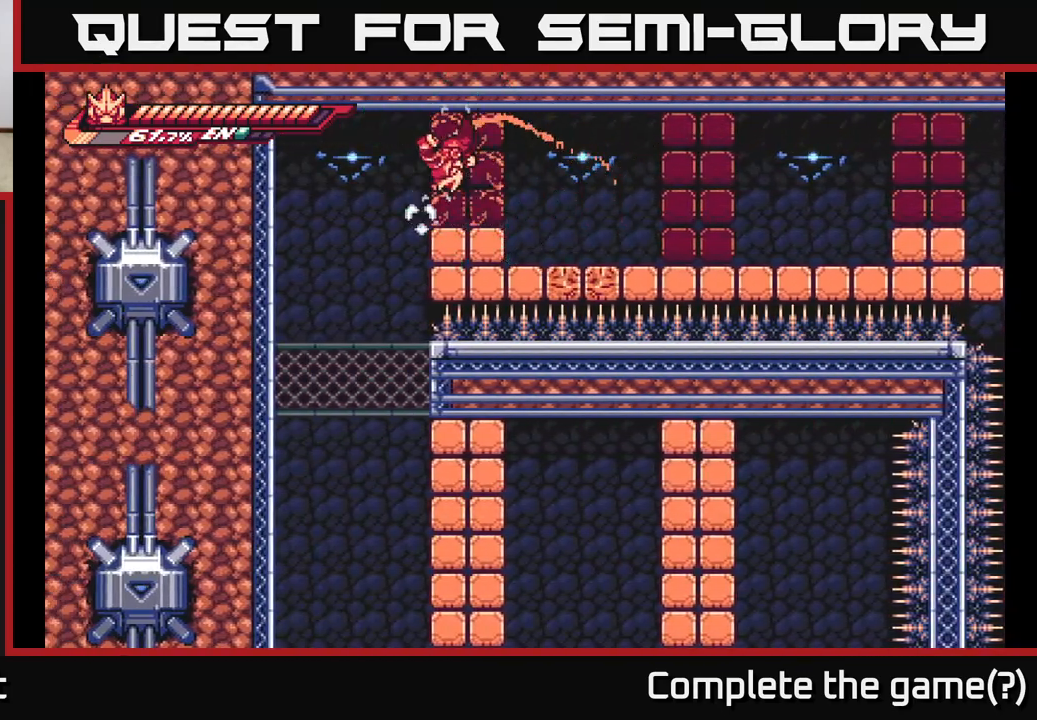
{"buttons": [], "left_stick": "up-left", "right_stick": "center", "events": [[83, "A", "up"]]}
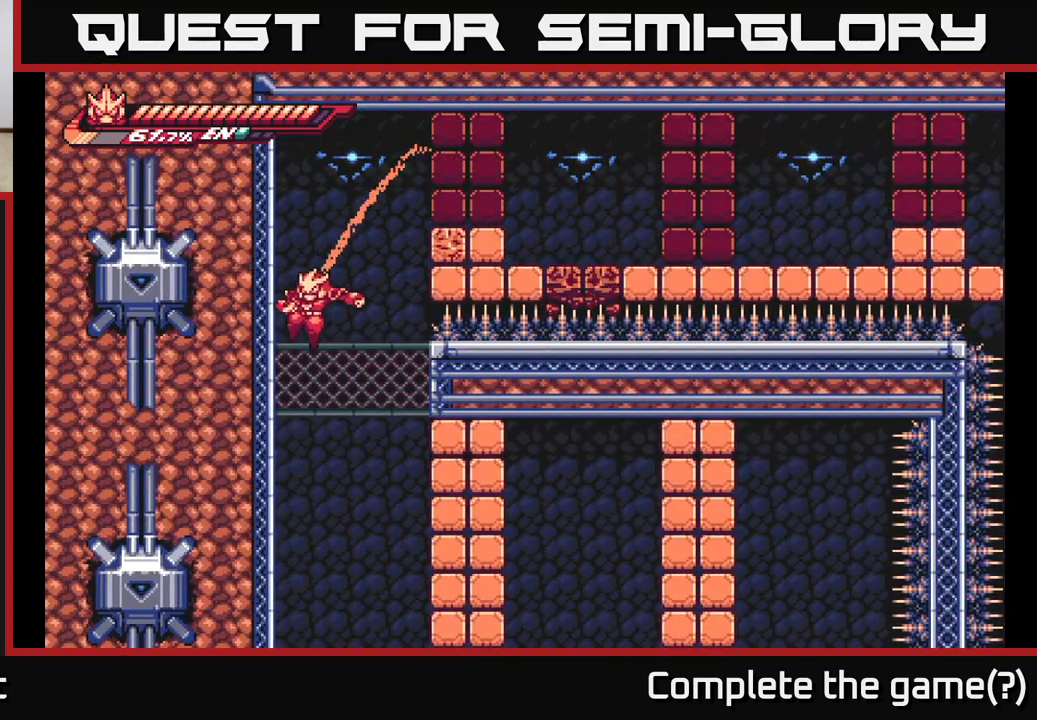
{"buttons": ["A", "L2"], "left_stick": "right", "right_stick": "center", "events": [[17, "left_stick", "center"], [100, "left_stick", "right"], [250, "X", "down"], [383, "X", "up"], [467, "A", "down"], [500, "L2", "down"]]}
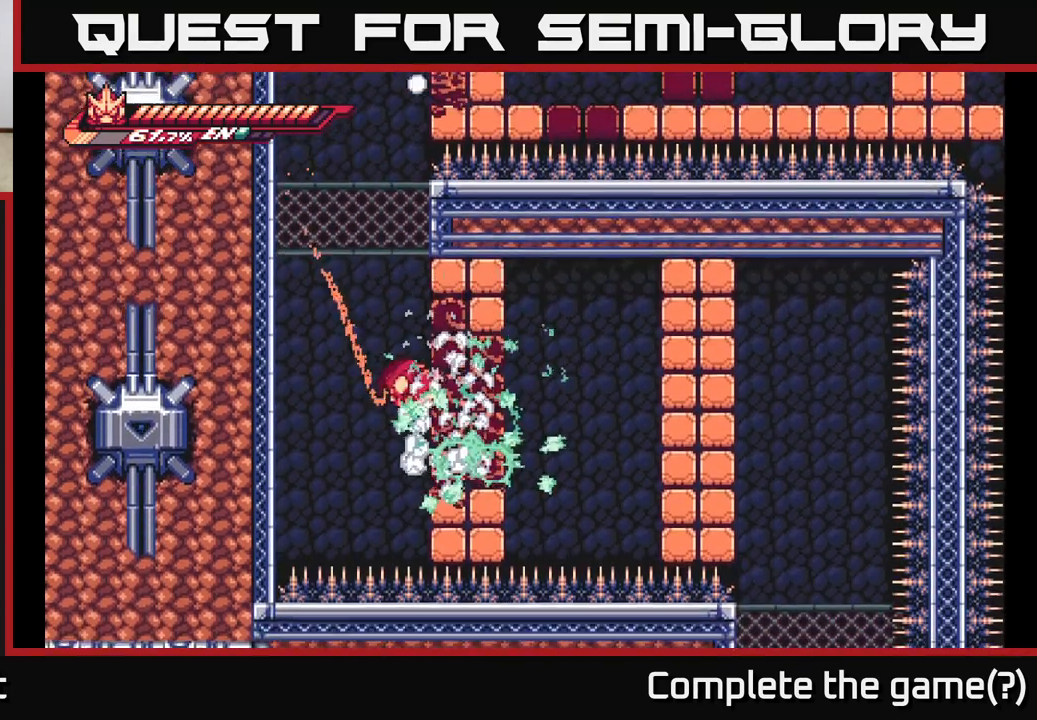
{"buttons": [], "left_stick": "right", "right_stick": "center", "events": [[167, "A", "up"], [267, "left_stick", "up-left"], [333, "L2", "up"], [367, "left_stick", "center"], [433, "left_stick", "right"]]}
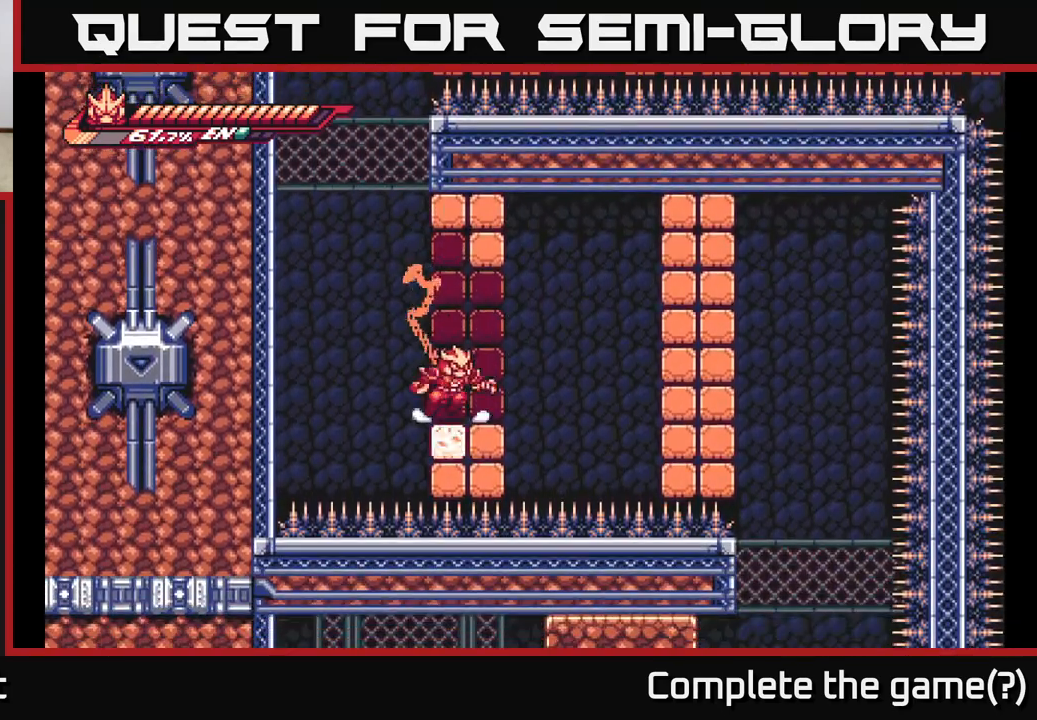
{"buttons": ["A", "X", "L2"], "left_stick": "right", "right_stick": "center", "events": [[133, "L2", "down"], [167, "A", "down"], [317, "X", "down"]]}
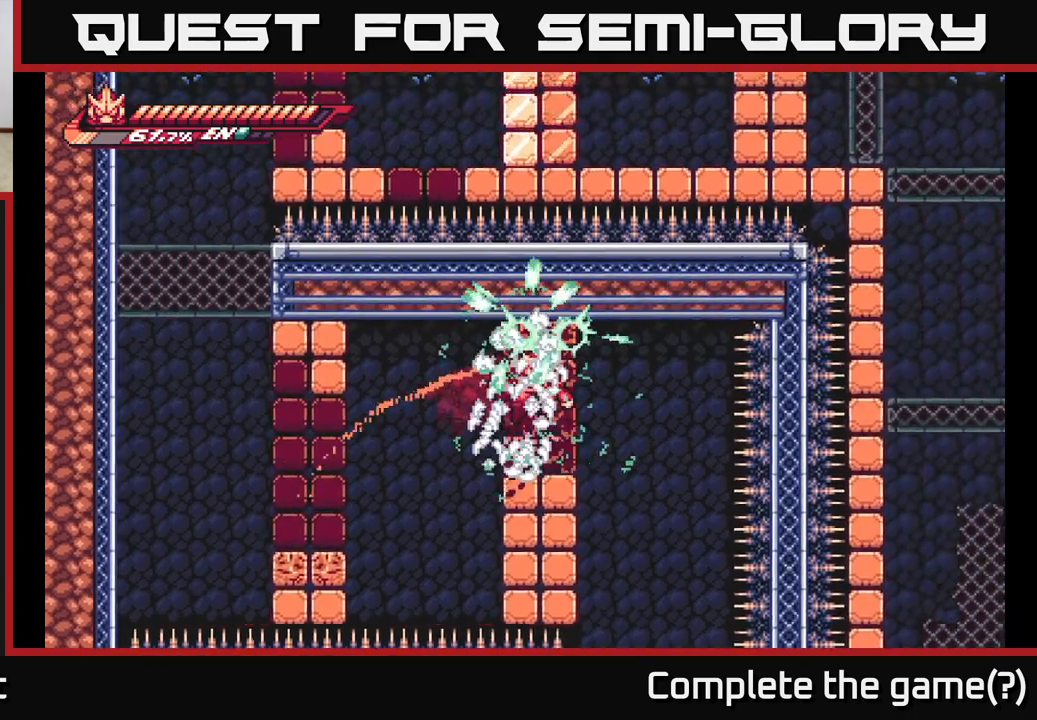
{"buttons": [], "left_stick": "center", "right_stick": "center", "events": [[33, "X", "up"], [150, "L2", "up"], [167, "A", "up"], [367, "left_stick", "center"]]}
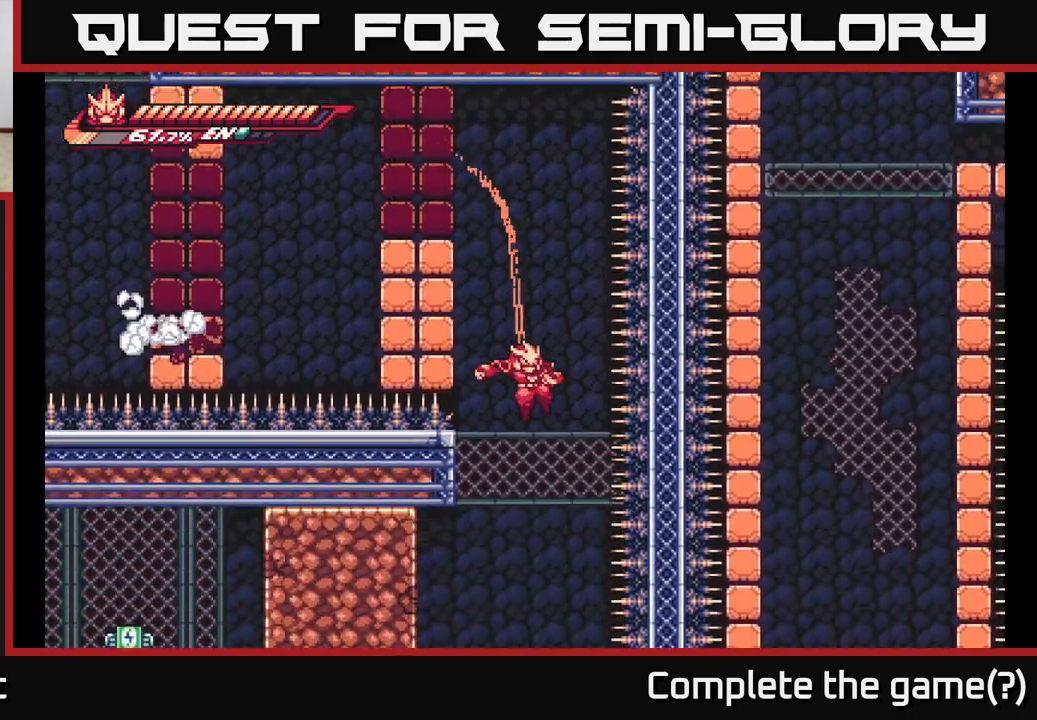
{"buttons": [], "left_stick": "left", "right_stick": "center", "events": [[283, "left_stick", "left"], [300, "A", "down"], [400, "A", "up"]]}
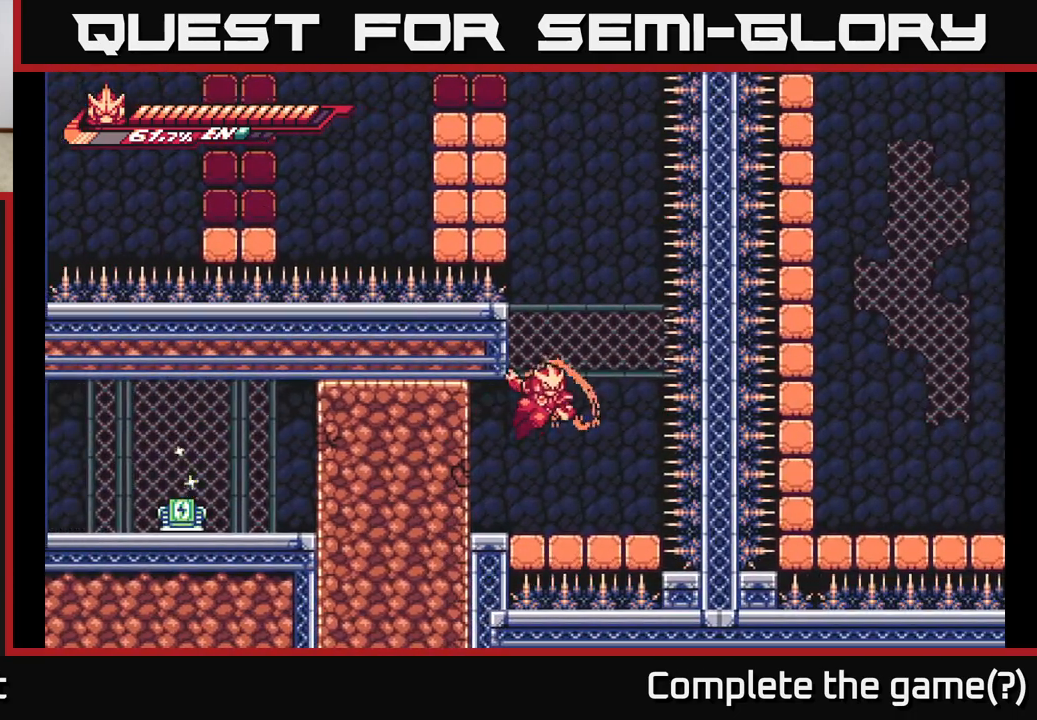
{"buttons": [], "left_stick": "up-left", "right_stick": "center", "events": [[183, "X", "down"], [233, "L2", "down"], [333, "X", "up"], [400, "L2", "up"], [467, "left_stick", "up-left"]]}
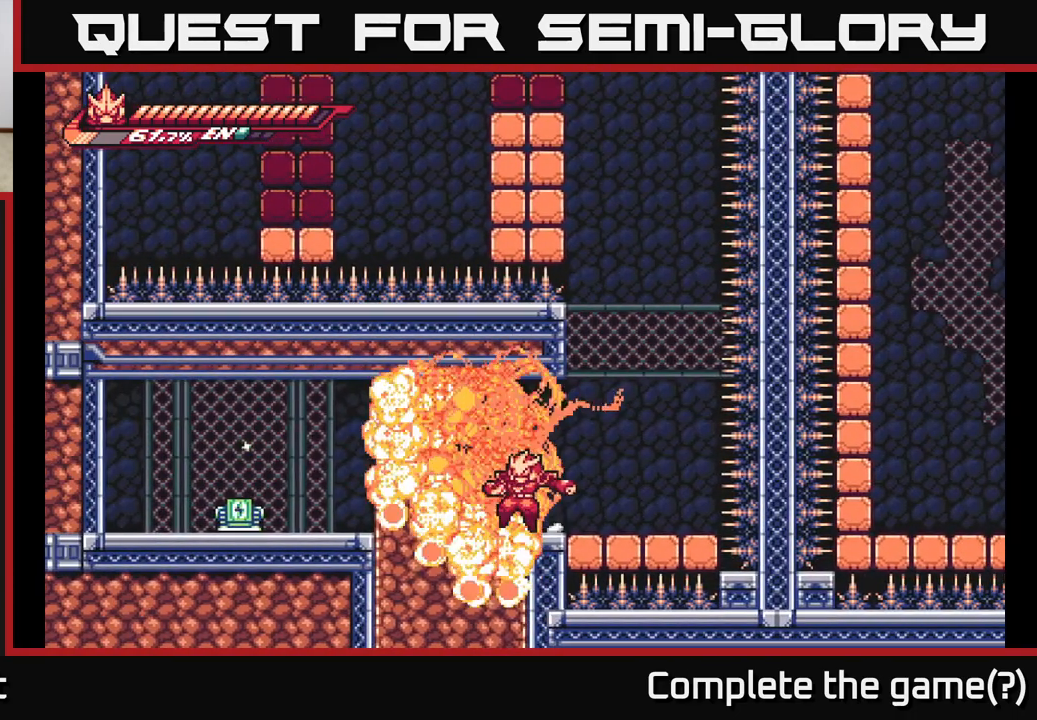
{"buttons": ["A", "L2"], "left_stick": "left", "right_stick": "center", "events": [[17, "left_stick", "center"], [217, "L2", "down"], [217, "left_stick", "left"], [267, "A", "down"]]}
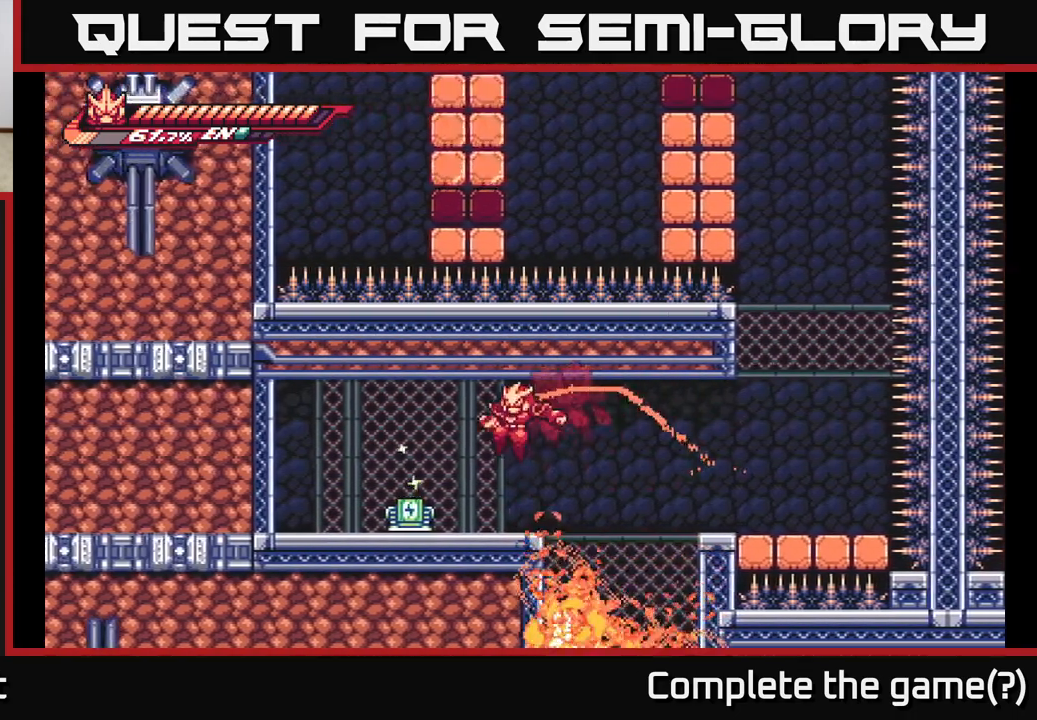
{"buttons": [], "left_stick": "left", "right_stick": "center", "events": [[83, "A", "up"], [133, "L2", "up"]]}
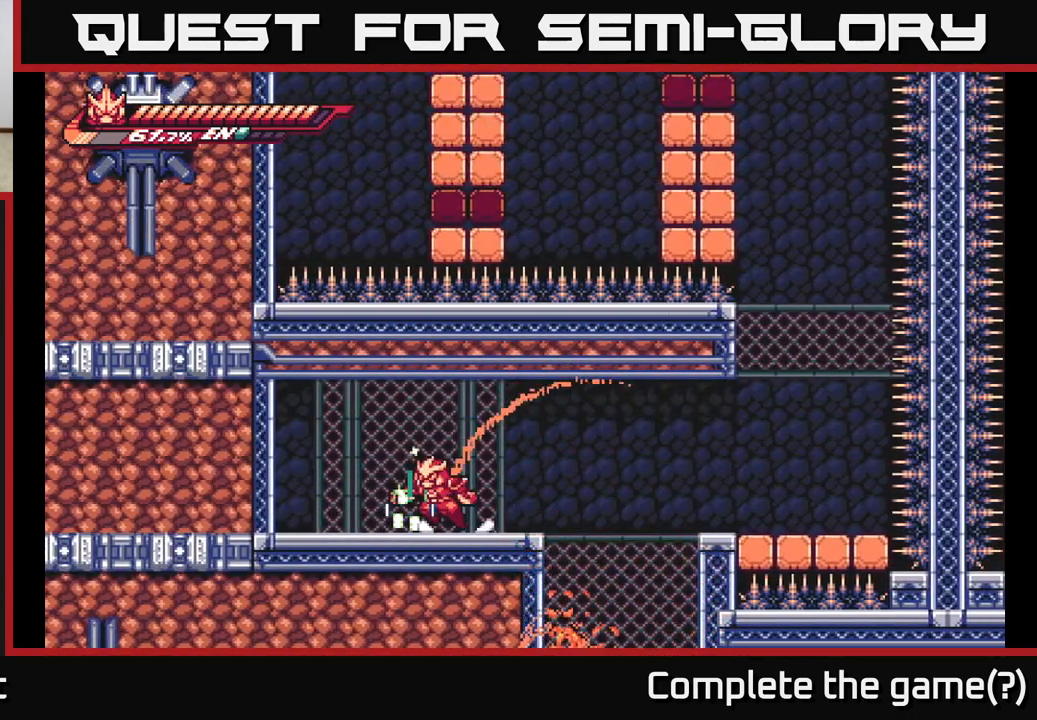
{"buttons": [], "left_stick": "center", "right_stick": "center", "events": [[117, "left_stick", "center"]]}
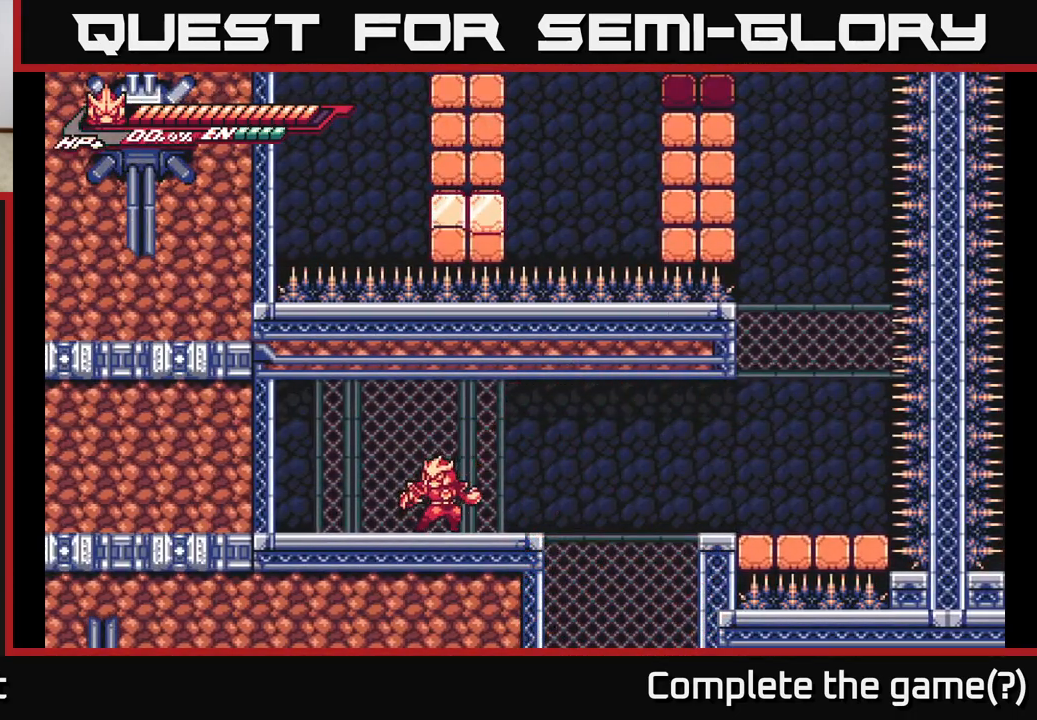
{"buttons": [], "left_stick": "right", "right_stick": "center", "events": [[133, "left_stick", "right"], [150, "L2", "down"], [300, "A", "down"], [367, "A", "up"], [417, "L2", "up"]]}
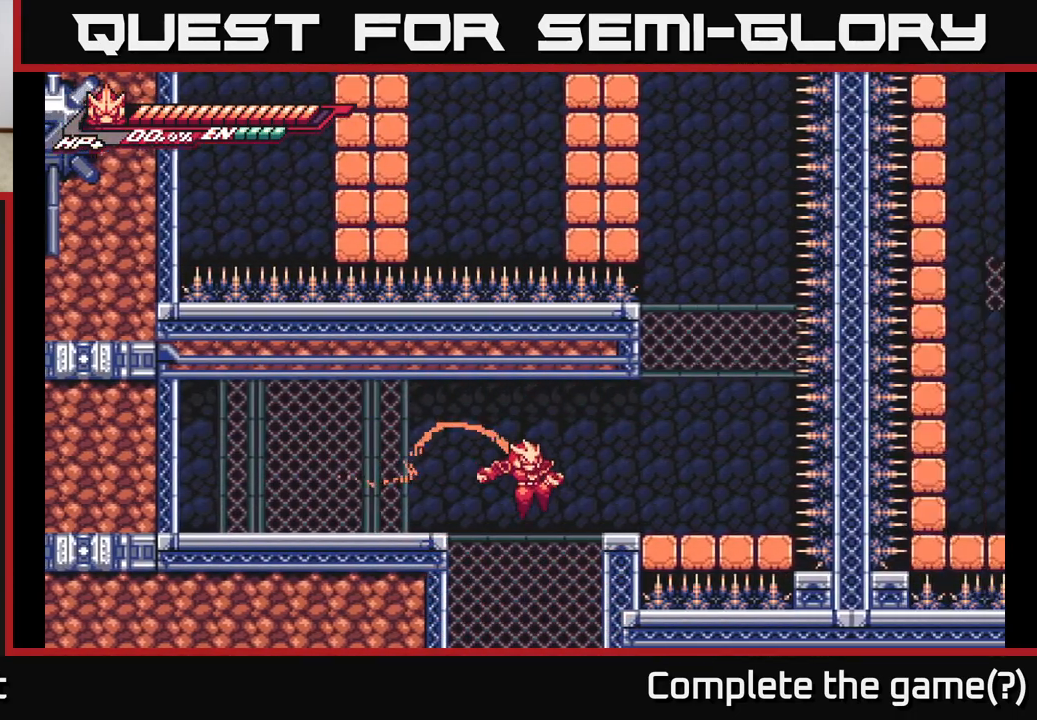
{"buttons": [], "left_stick": "center", "right_stick": "center", "events": [[67, "left_stick", "center"]]}
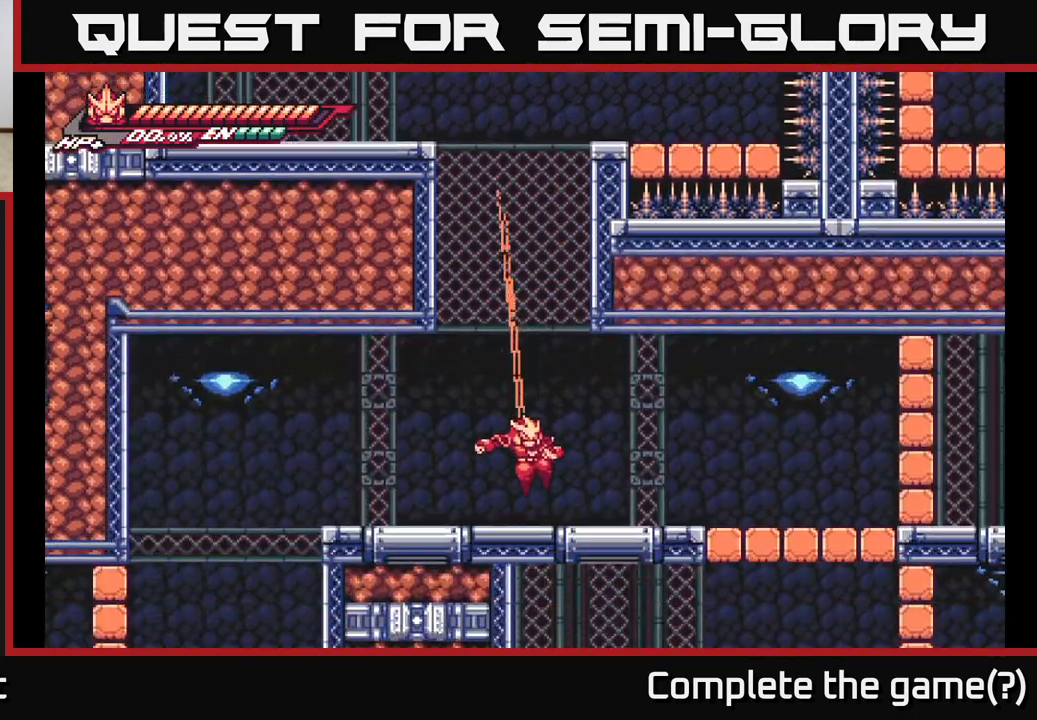
{"buttons": [], "left_stick": "center", "right_stick": "center", "events": [[217, "L2", "down"], [317, "left_stick", "up-right"], [383, "L2", "up"], [400, "left_stick", "center"]]}
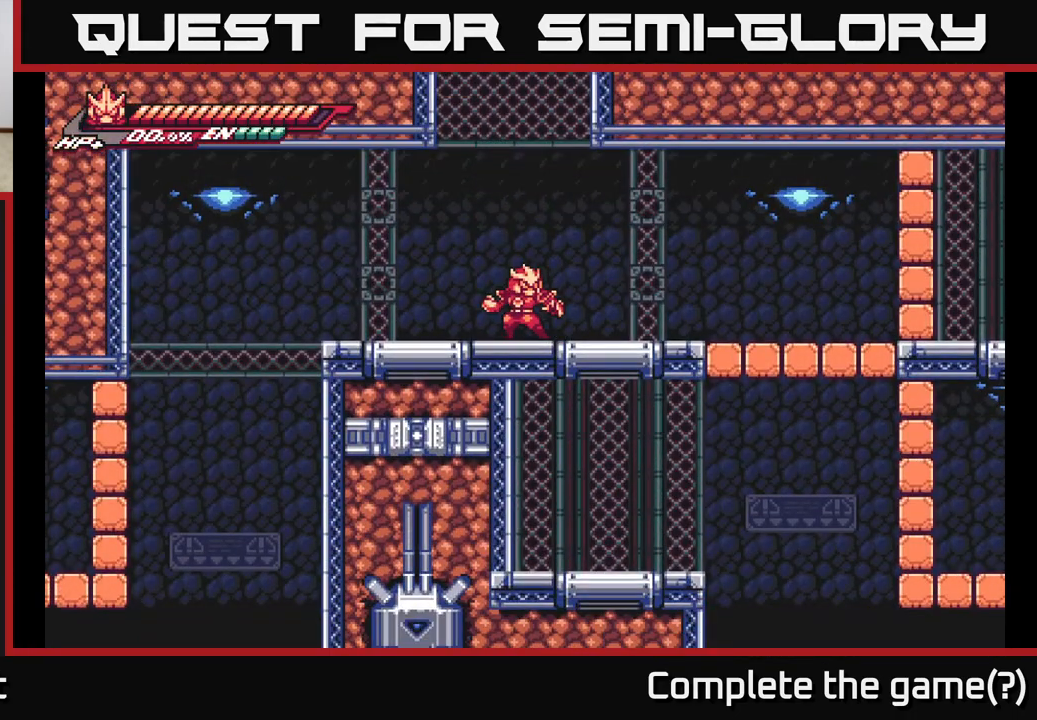
{"buttons": [], "left_stick": "center", "right_stick": "center", "events": []}
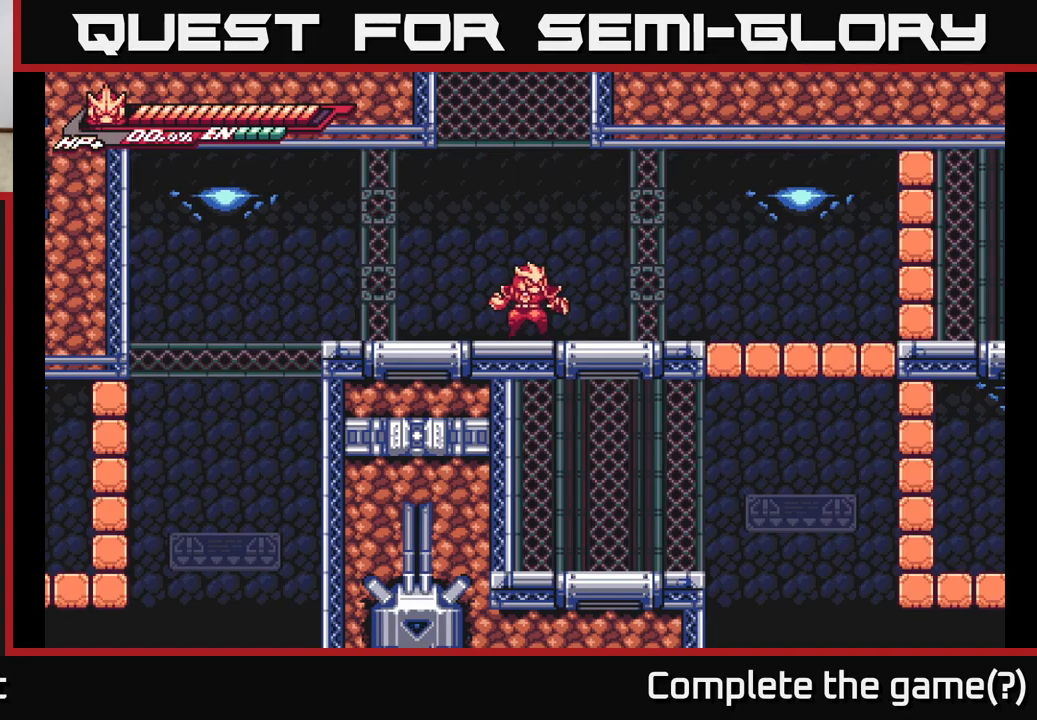
{"buttons": ["L2"], "left_stick": "right", "right_stick": "center", "events": [[33, "left_stick", "right"], [100, "L2", "down"]]}
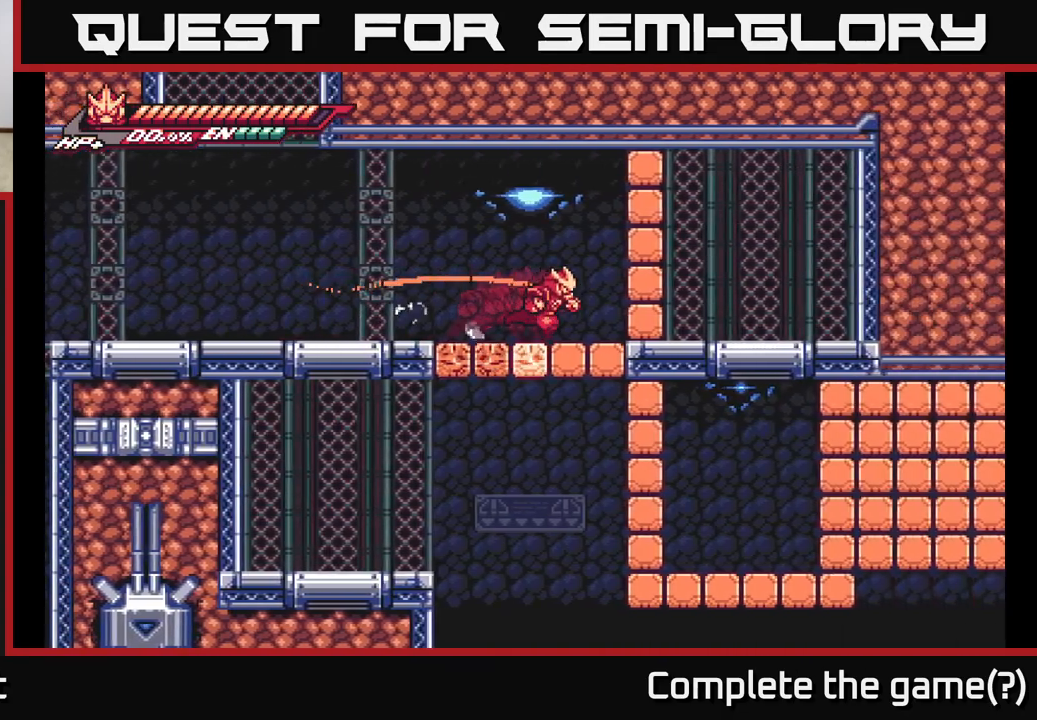
{"buttons": ["A", "L2"], "left_stick": "right", "right_stick": "center", "events": [[350, "X", "down"], [417, "A", "down"], [467, "X", "up"]]}
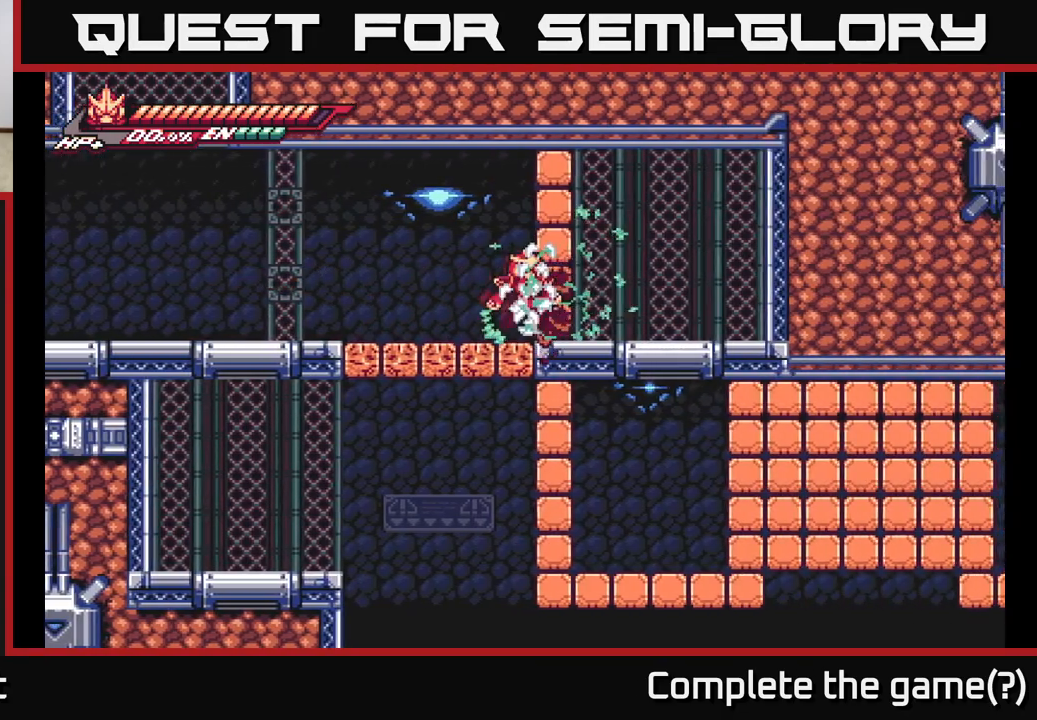
{"buttons": [], "left_stick": "left", "right_stick": "center", "events": [[33, "A", "up"], [67, "A", "down"], [133, "A", "up"], [200, "L2", "up"], [450, "left_stick", "left"]]}
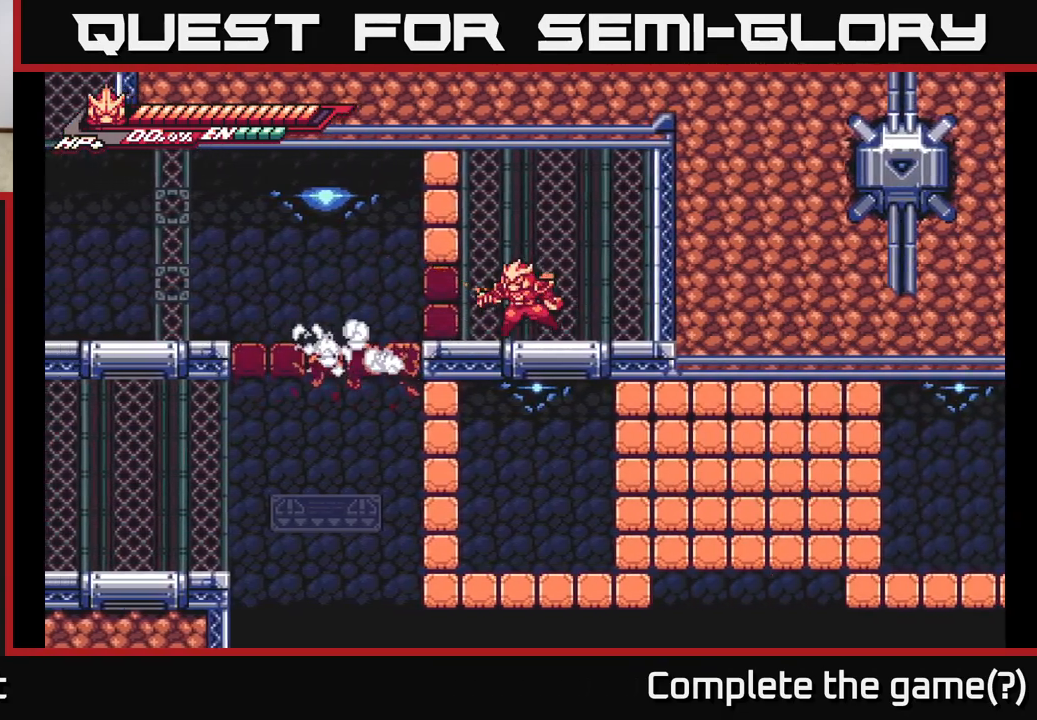
{"buttons": [], "left_stick": "left", "right_stick": "center", "events": []}
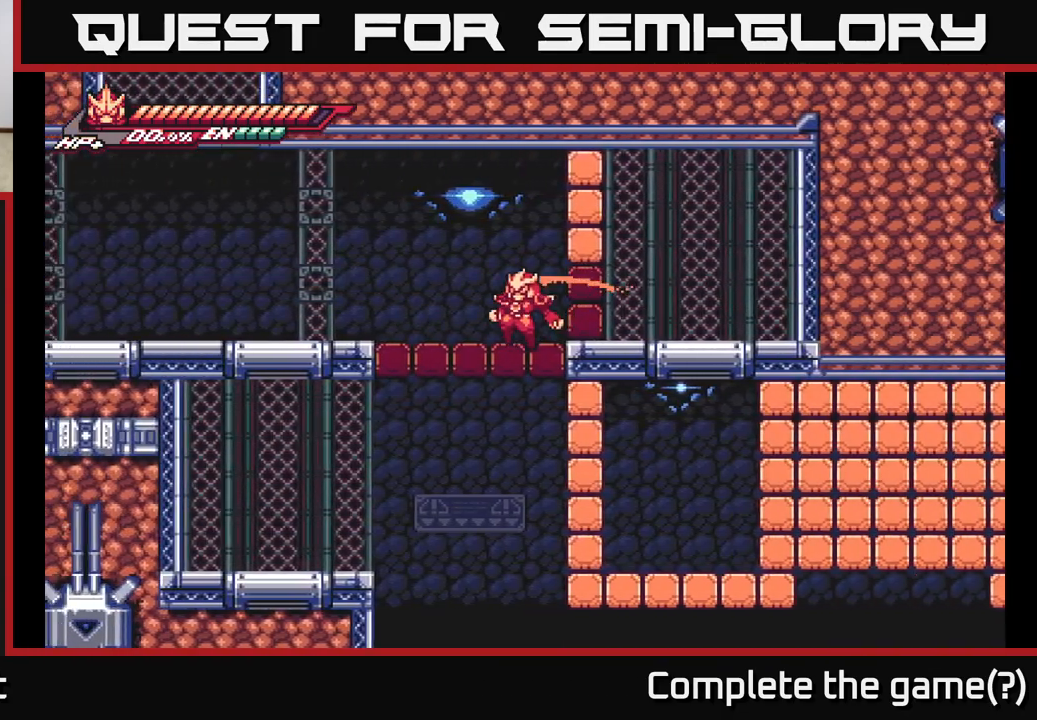
{"buttons": ["L2"], "left_stick": "right", "right_stick": "center", "events": [[133, "left_stick", "right"], [233, "X", "down"], [267, "L2", "down"], [367, "X", "up"]]}
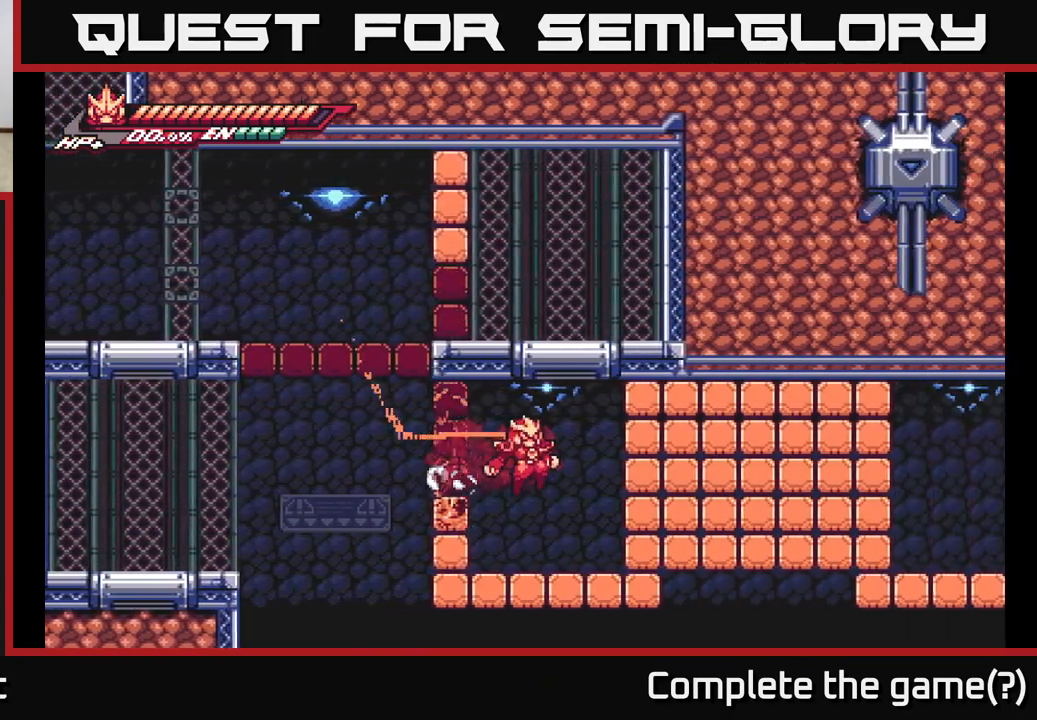
{"buttons": ["A", "X", "L2"], "left_stick": "right", "right_stick": "center", "events": [[100, "L2", "up"], [283, "A", "down"], [300, "L2", "down"], [350, "X", "down"]]}
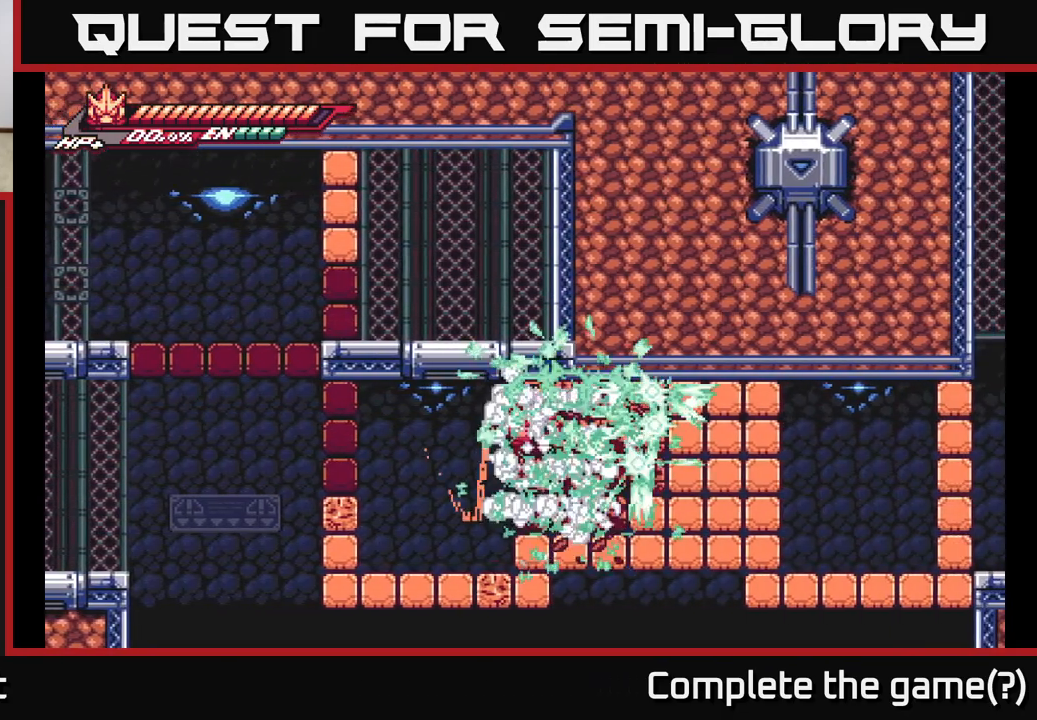
{"buttons": ["X"], "left_stick": "right", "right_stick": "center", "events": [[17, "X", "up"], [100, "A", "up"], [133, "X", "down"], [267, "L2", "up"], [283, "X", "up"], [367, "X", "down"]]}
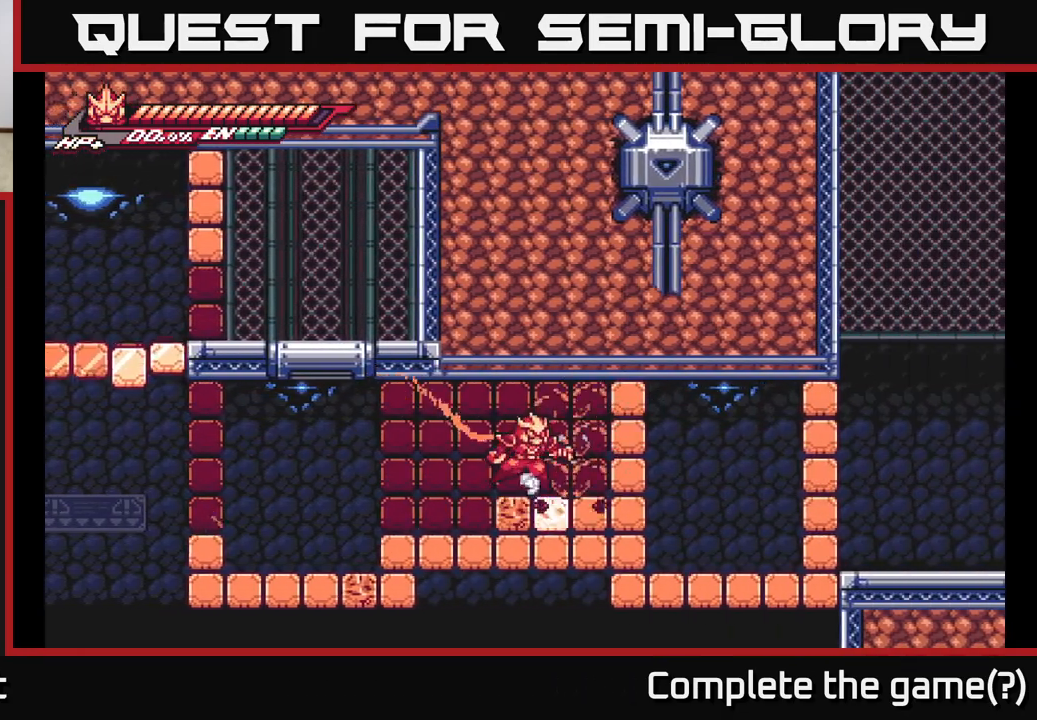
{"buttons": [], "left_stick": "right", "right_stick": "center", "events": [[17, "X", "up"], [167, "L2", "down"], [267, "A", "down"], [267, "X", "down"], [383, "X", "up"], [433, "A", "up"], [433, "L2", "up"]]}
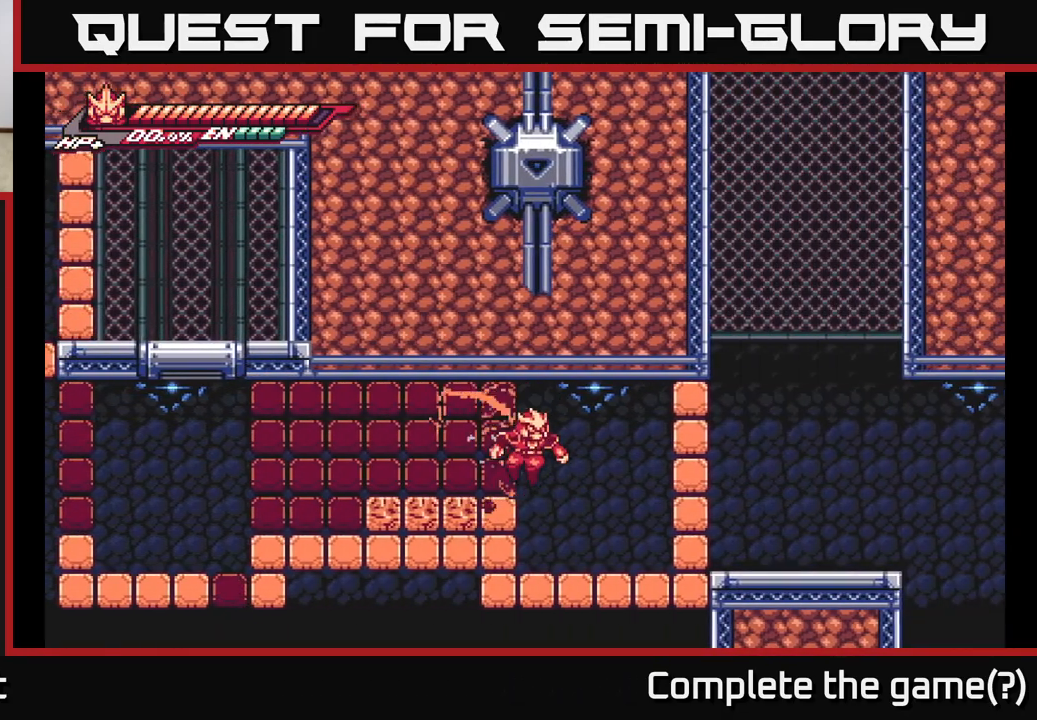
{"buttons": ["A"], "left_stick": "right", "right_stick": "center", "events": [[267, "L2", "down"], [283, "A", "down"], [333, "X", "down"], [450, "L2", "up"], [483, "X", "up"]]}
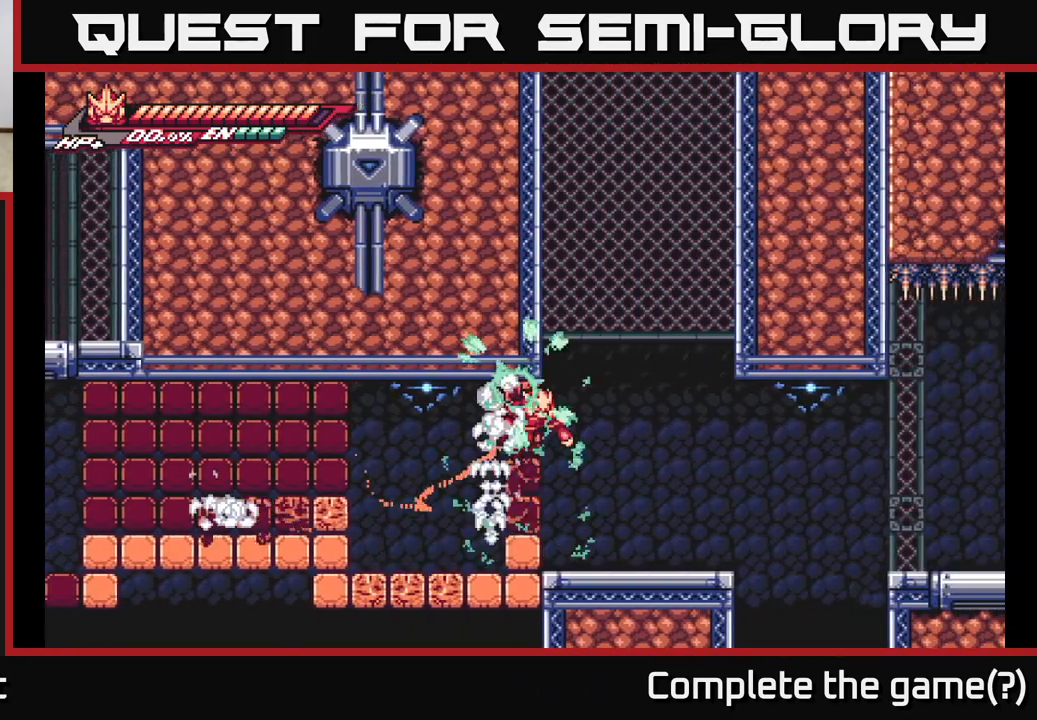
{"buttons": ["L2"], "left_stick": "right", "right_stick": "center", "events": [[83, "A", "up"], [467, "L2", "down"]]}
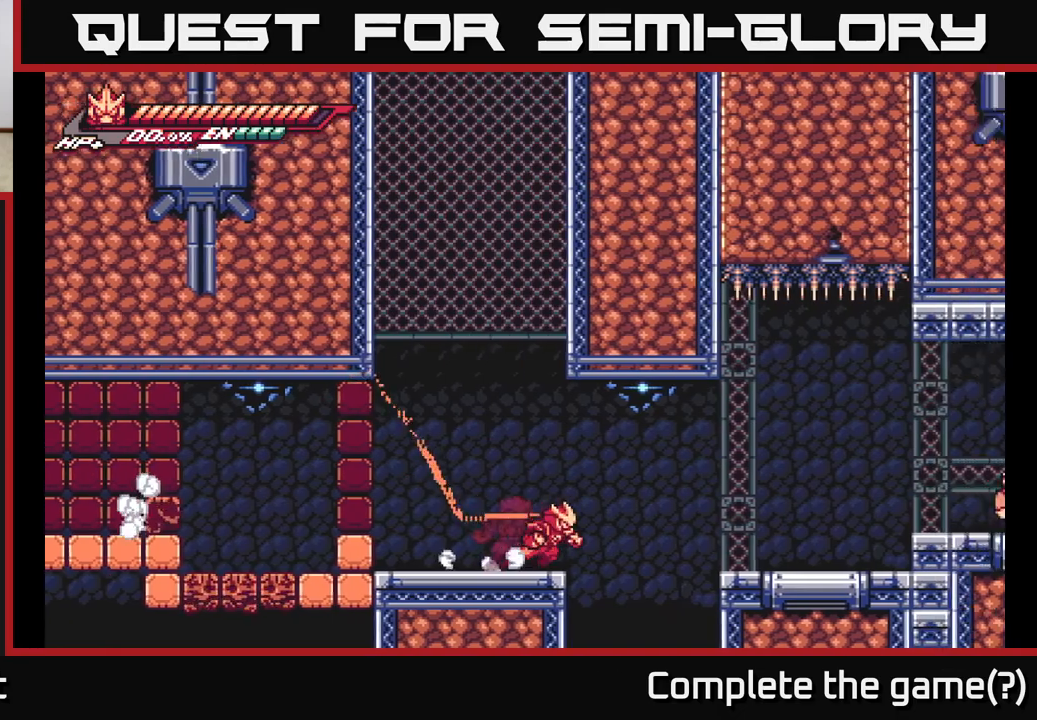
{"buttons": ["L2"], "left_stick": "right", "right_stick": "center", "events": [[100, "A", "down"], [267, "A", "up"]]}
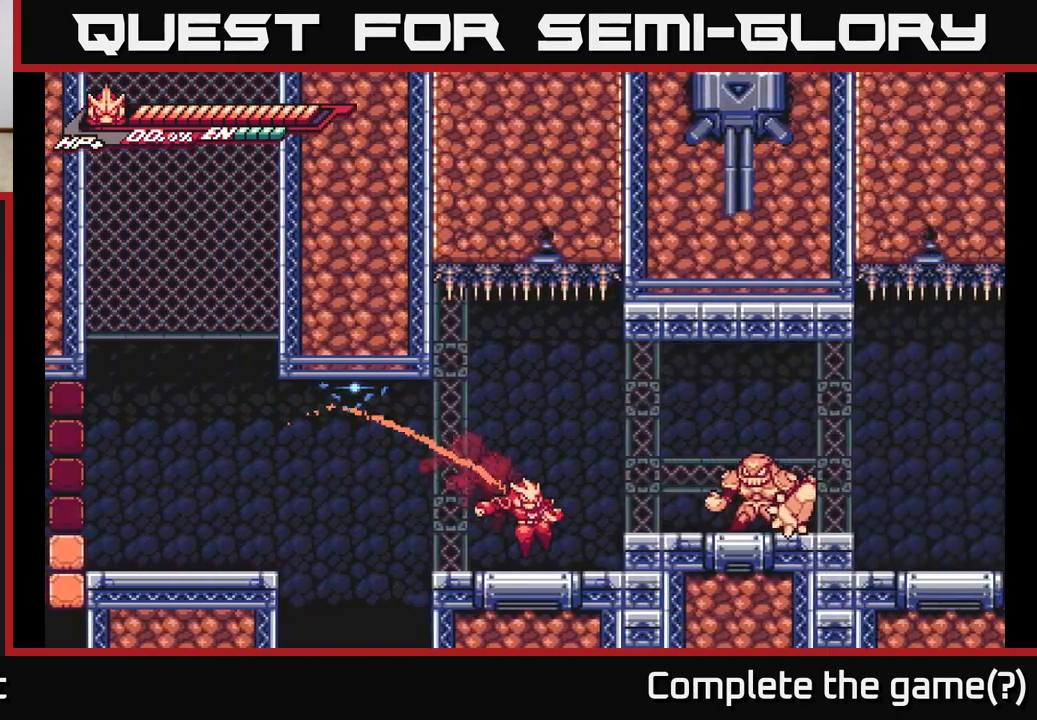
{"buttons": [], "left_stick": "right", "right_stick": "center", "events": [[117, "A", "down"], [183, "X", "down"], [333, "L2", "up"], [383, "X", "up"], [500, "A", "up"]]}
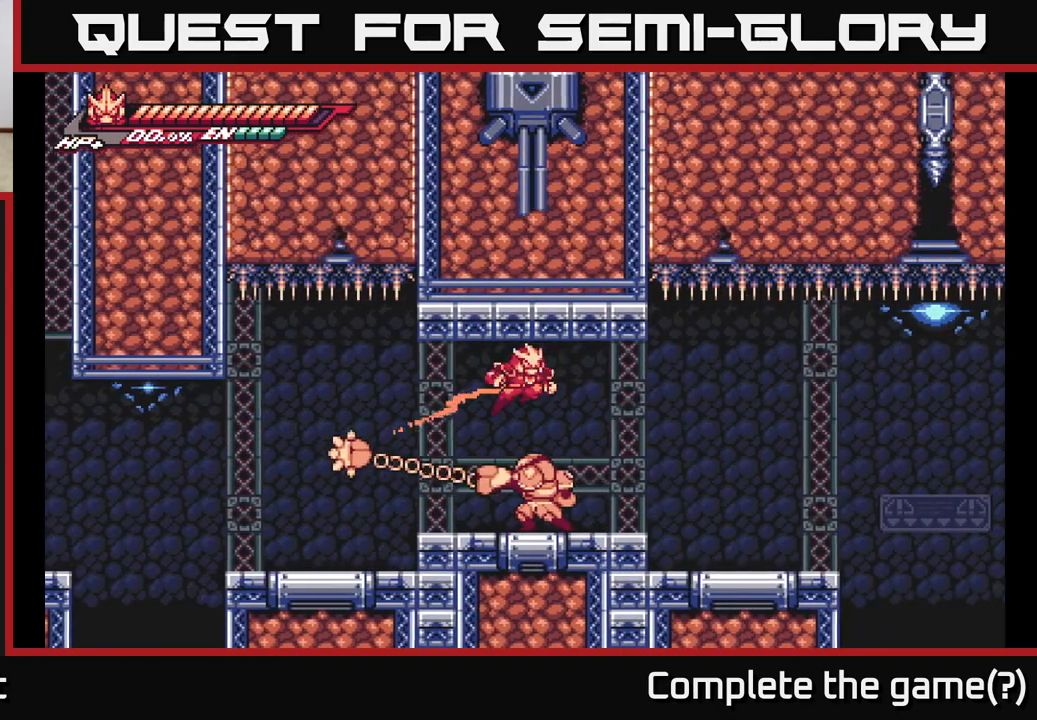
{"buttons": ["X"], "left_stick": "left", "right_stick": "center", "events": [[17, "A", "down"], [133, "A", "up"], [450, "left_stick", "left"], [483, "X", "down"]]}